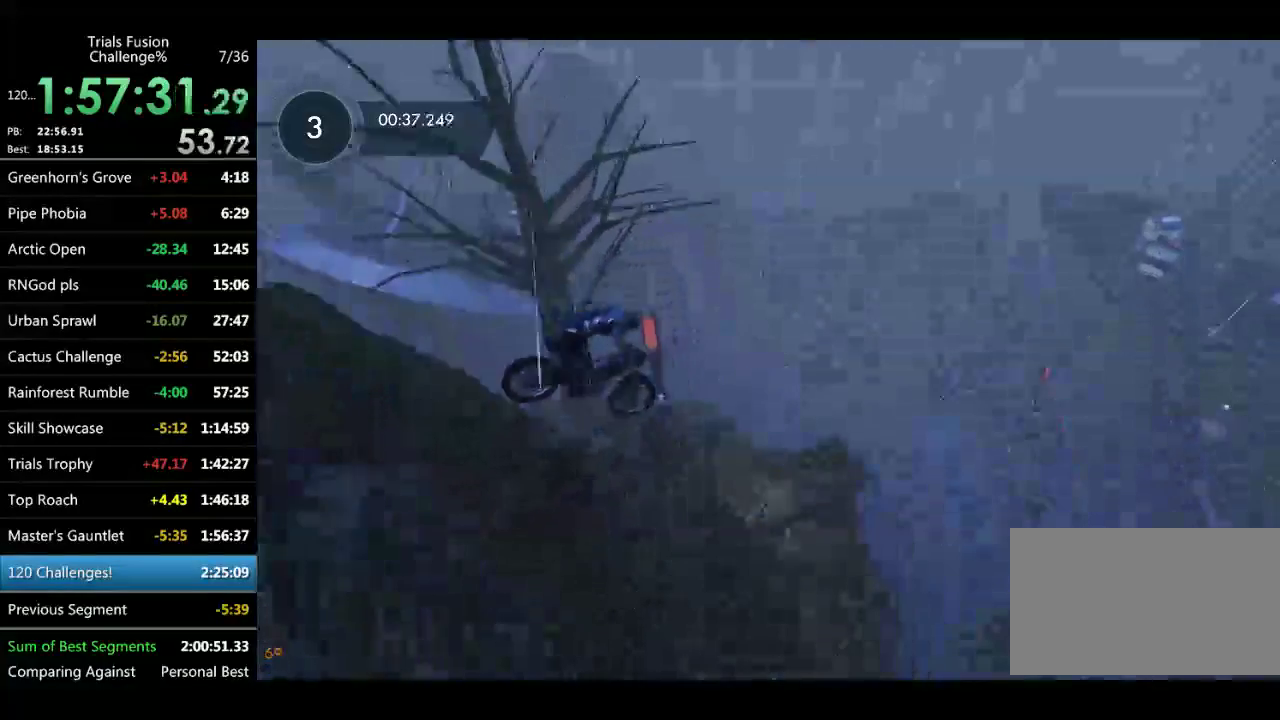
Gameplay with a controller (Xbox layout); each line is a JSON object with the inputs held at the frame after it. "events" lists button and stick changes between this image and that frame as [ms after this image, input, new state], when the widget could be followed in between. Not read: L1 L2 L3 R1 R2 R3 TOUCHPAD.
{"buttons": [], "left_stick": "left", "events": [[457, "left_stick", "left"]]}
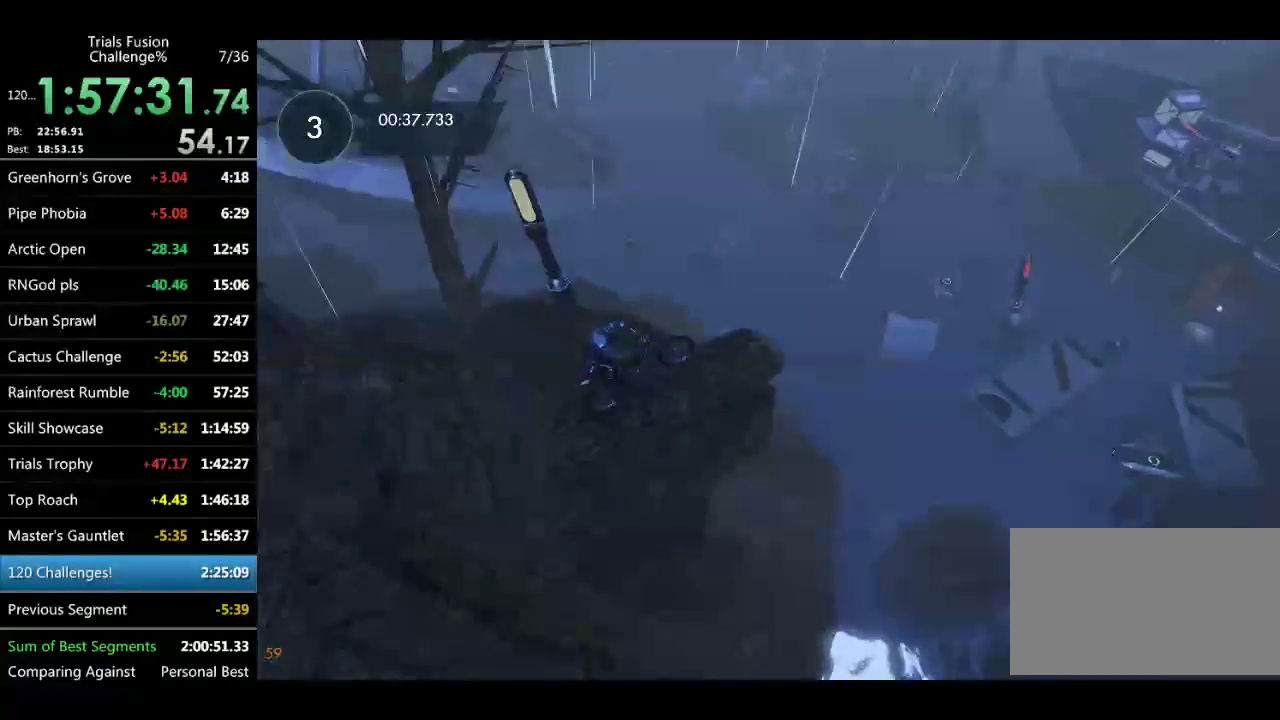
{"buttons": [], "left_stick": "center", "events": [[249, "left_stick", "center"]]}
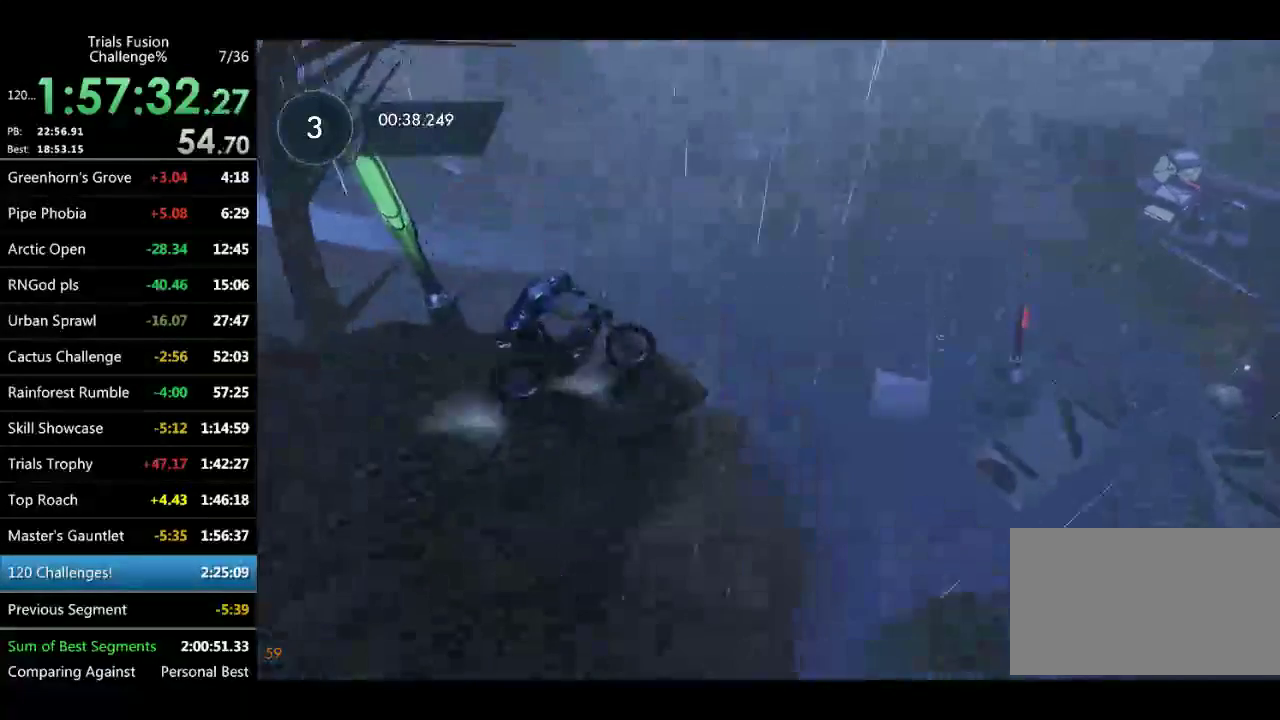
{"buttons": [], "left_stick": "left", "events": [[333, "left_stick", "left"]]}
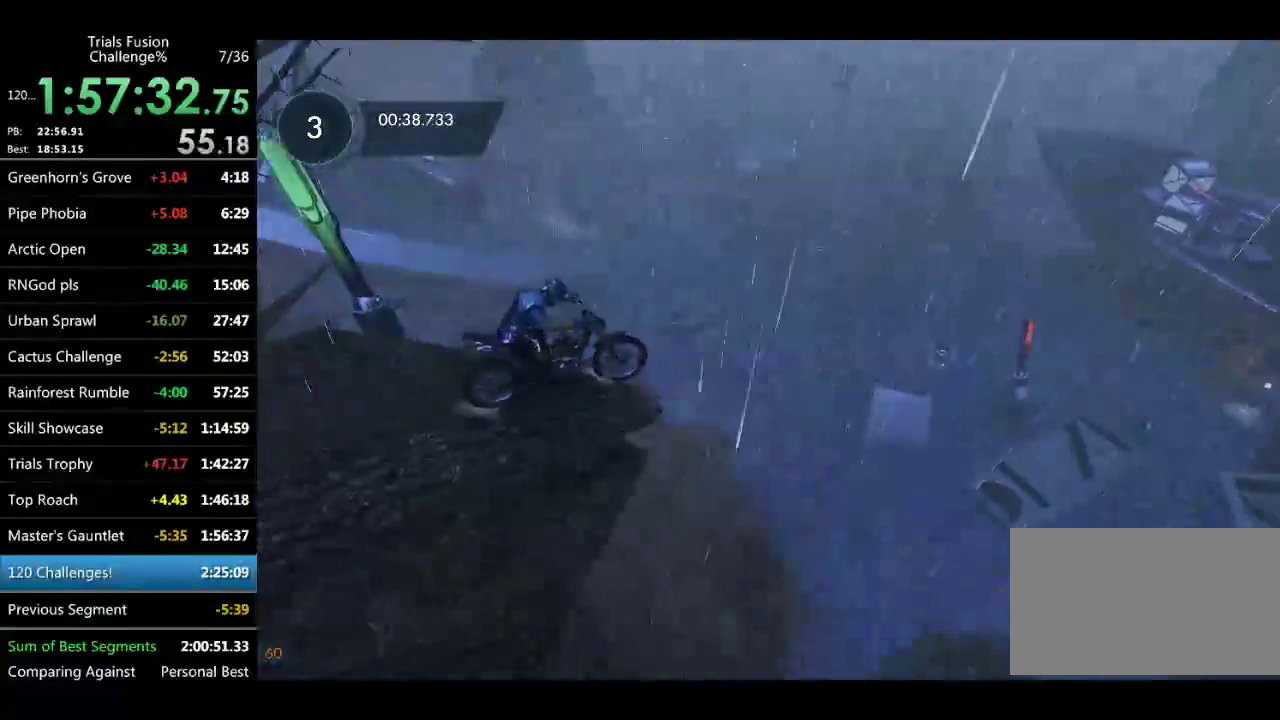
{"buttons": [], "left_stick": "left", "events": []}
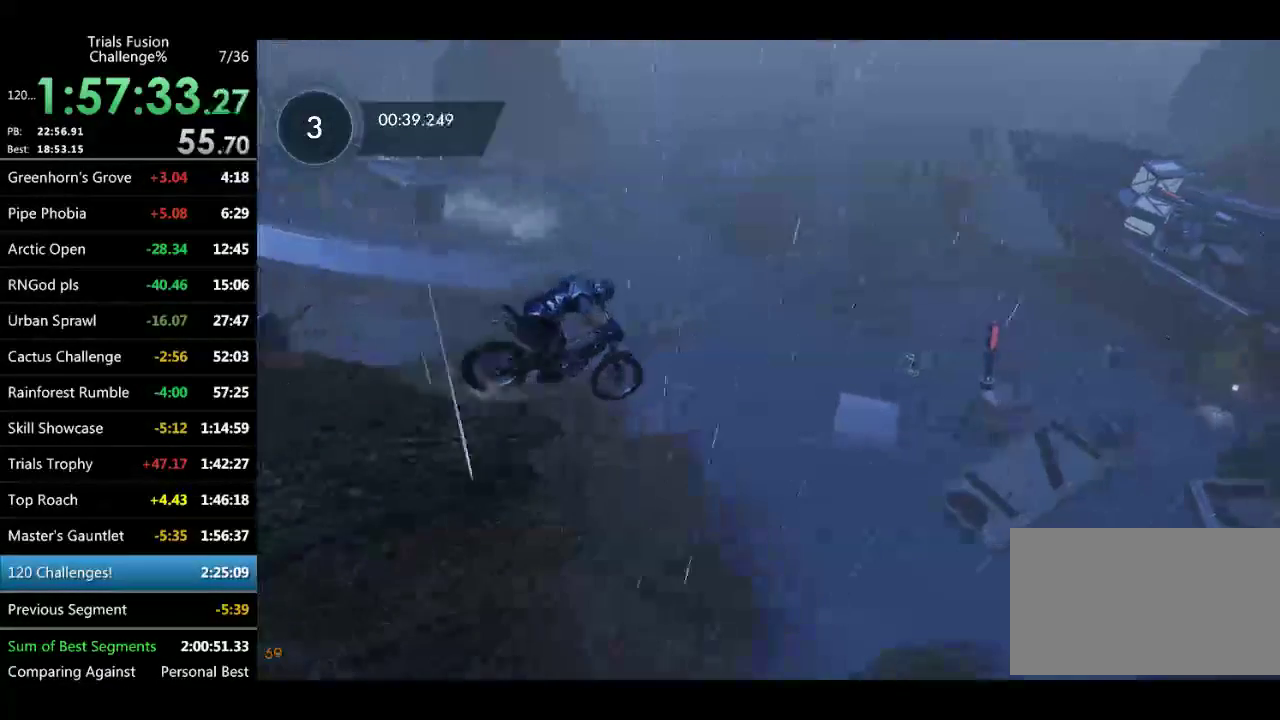
{"buttons": [], "left_stick": "up-left", "events": [[333, "left_stick", "up-left"]]}
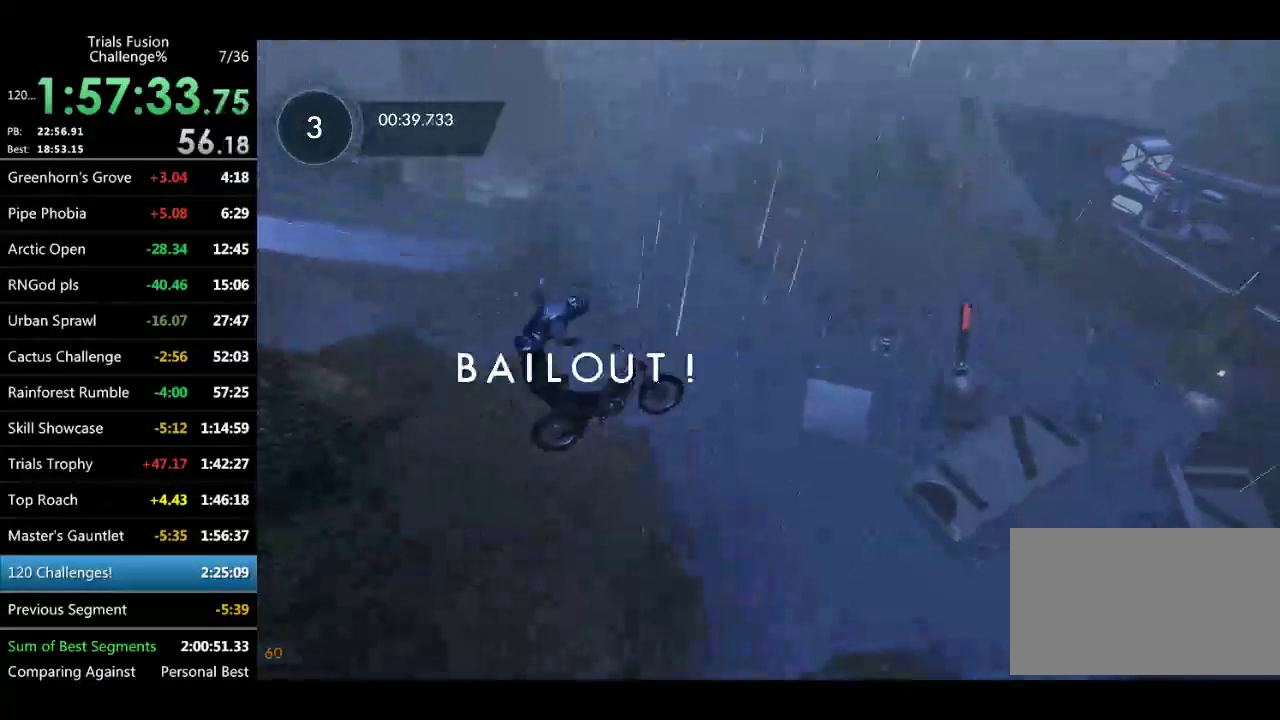
{"buttons": [], "left_stick": "up-left", "events": []}
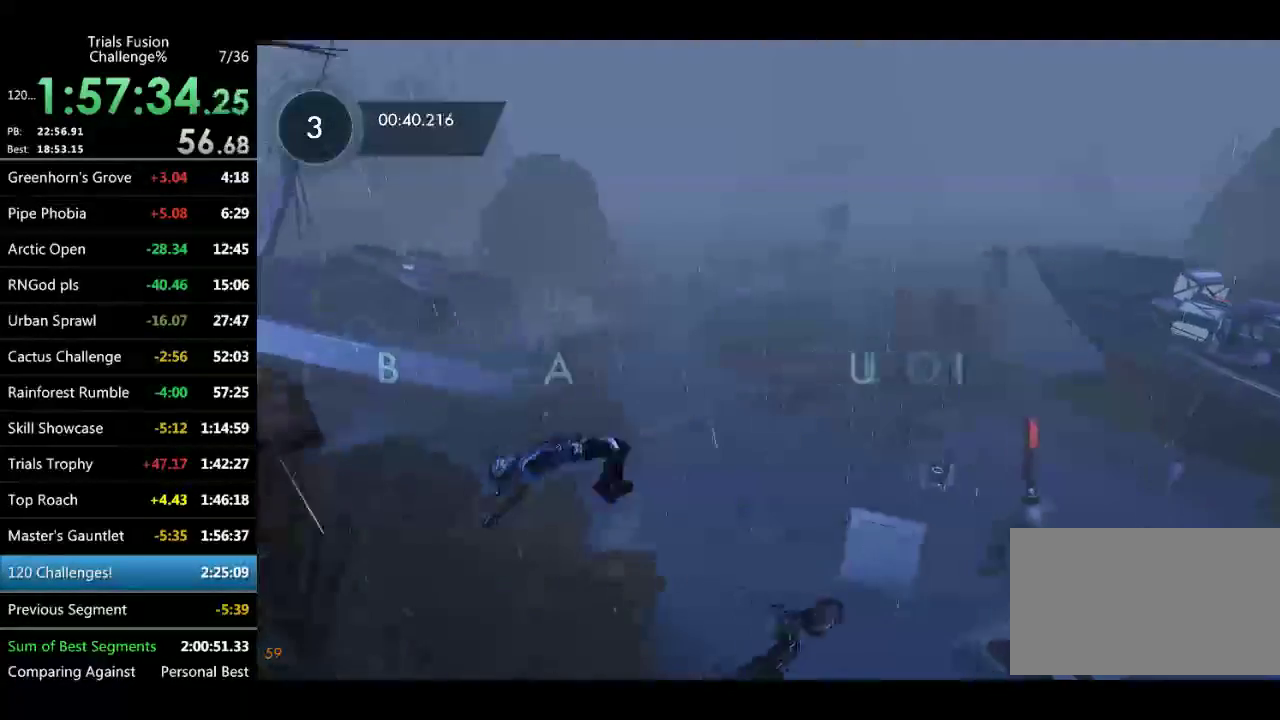
{"buttons": [], "left_stick": "up-left", "events": []}
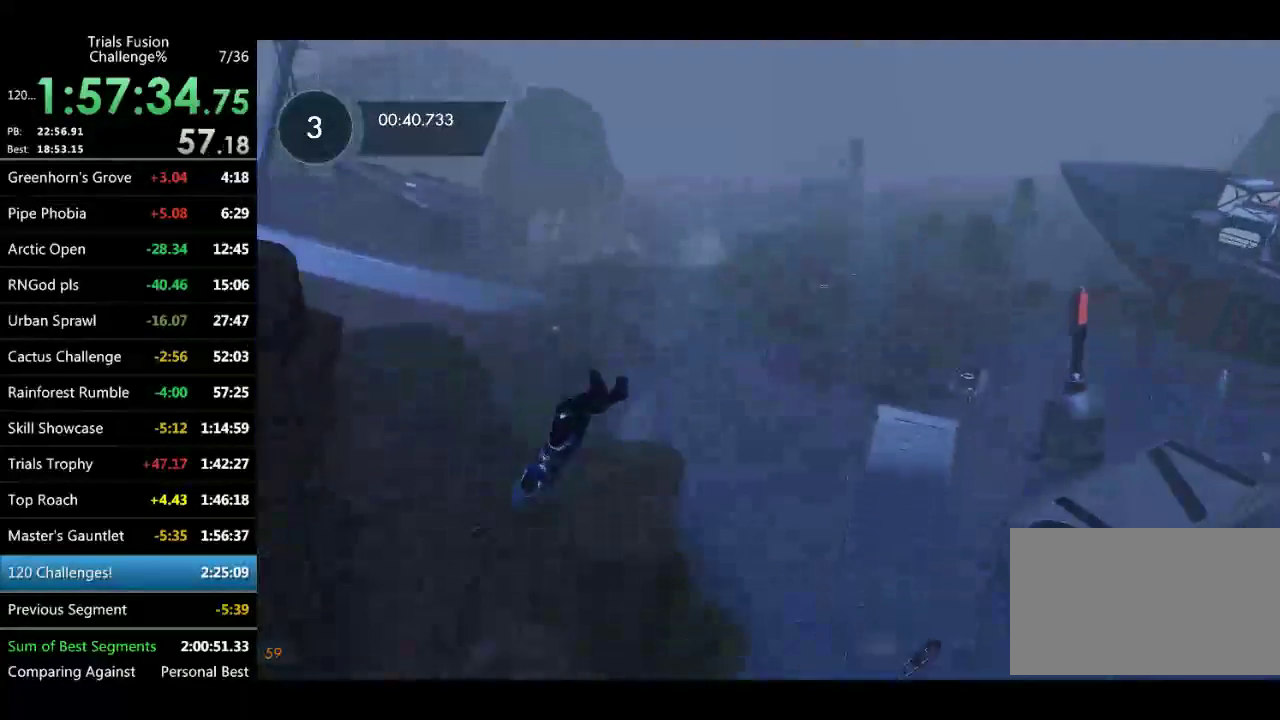
{"buttons": [], "left_stick": "up-left", "events": []}
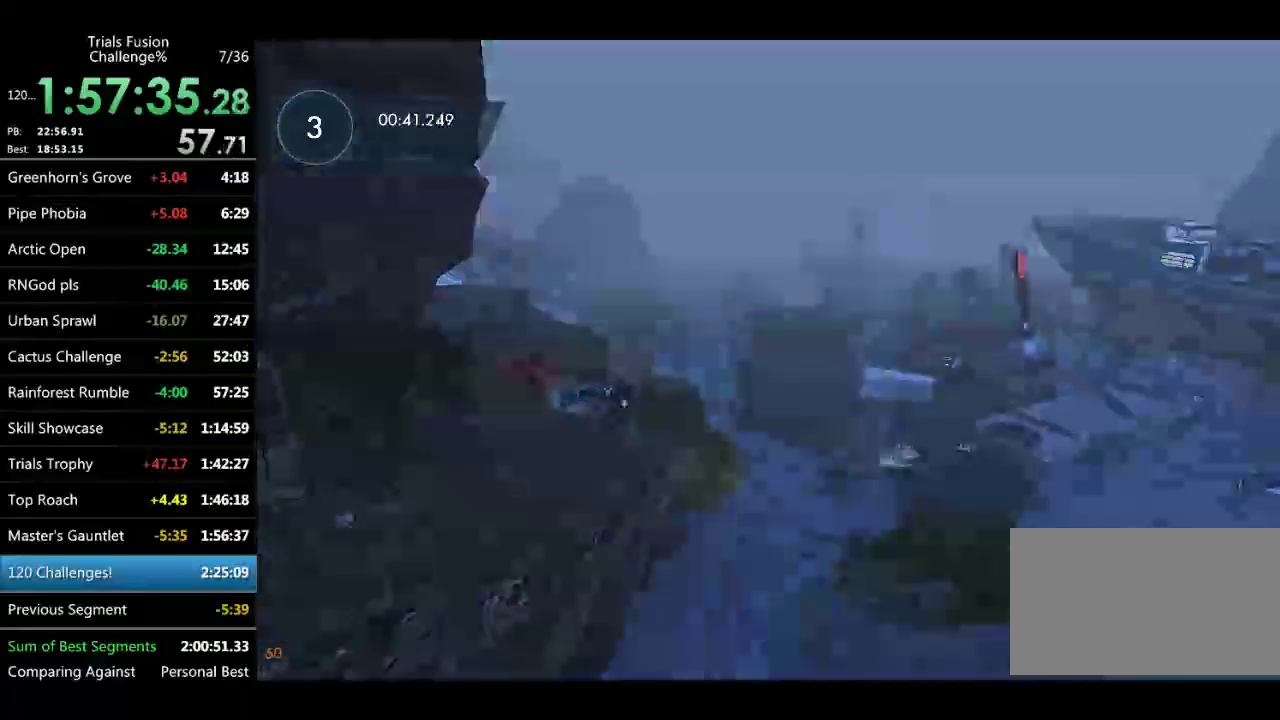
{"buttons": [], "left_stick": "center", "events": [[498, "left_stick", "center"]]}
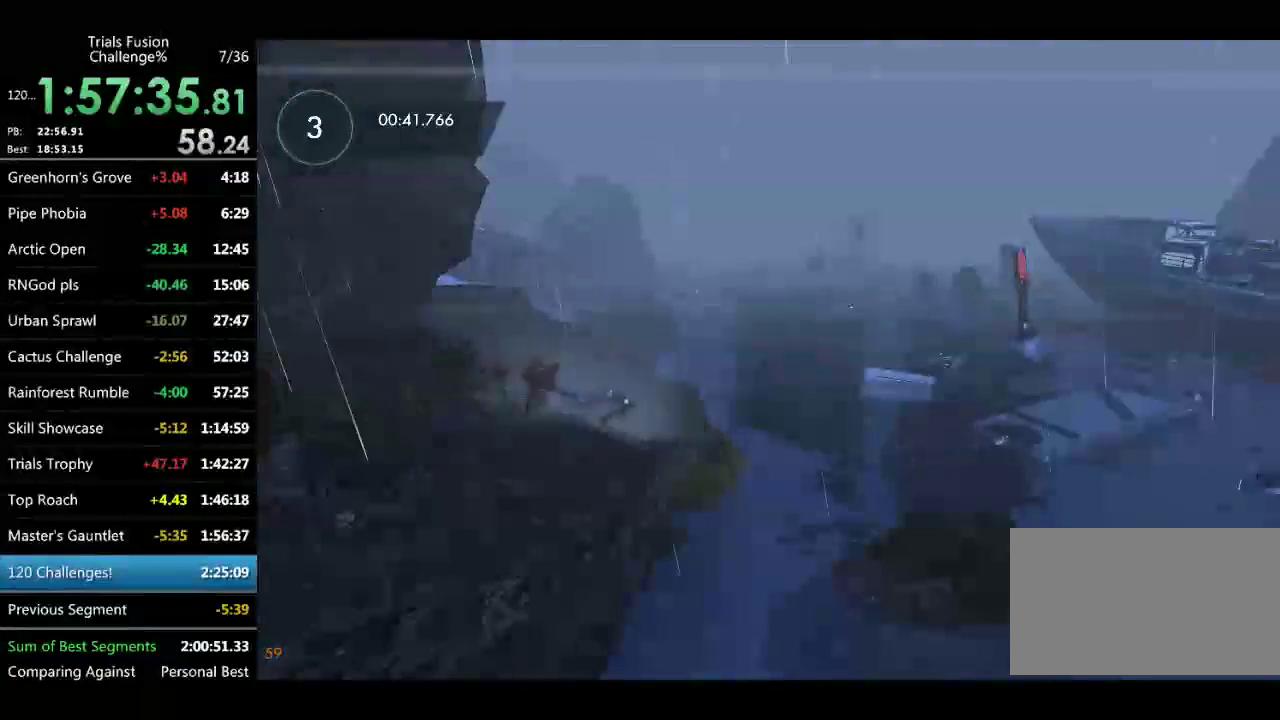
{"buttons": [], "left_stick": "center", "events": [[291, "left_stick", "left"], [458, "left_stick", "center"]]}
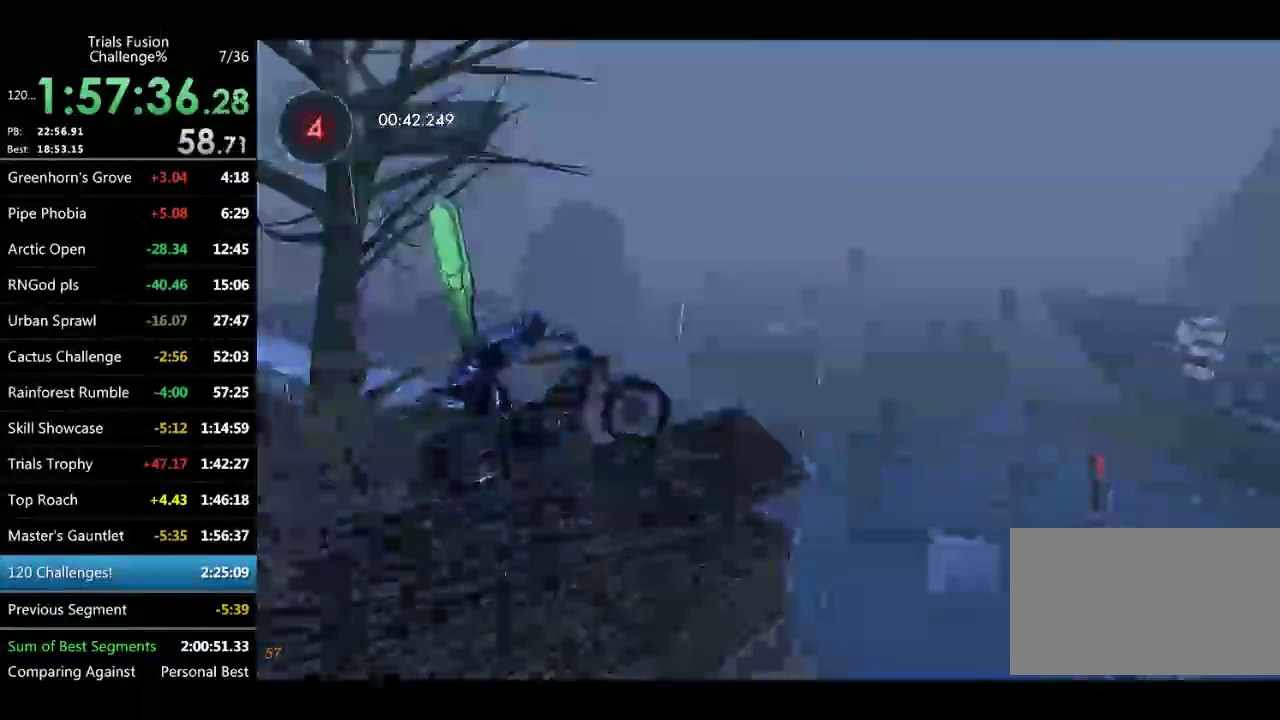
{"buttons": [], "left_stick": "left", "events": [[42, "left_stick", "left"]]}
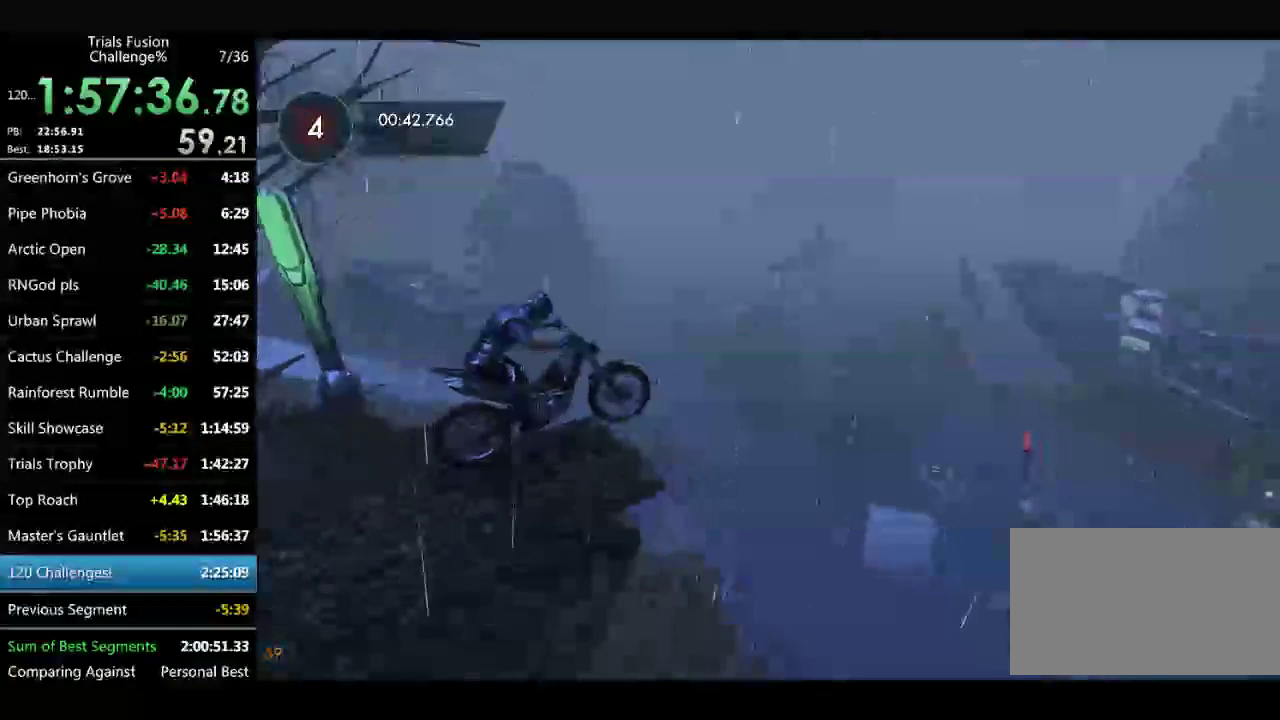
{"buttons": [], "left_stick": "left", "events": []}
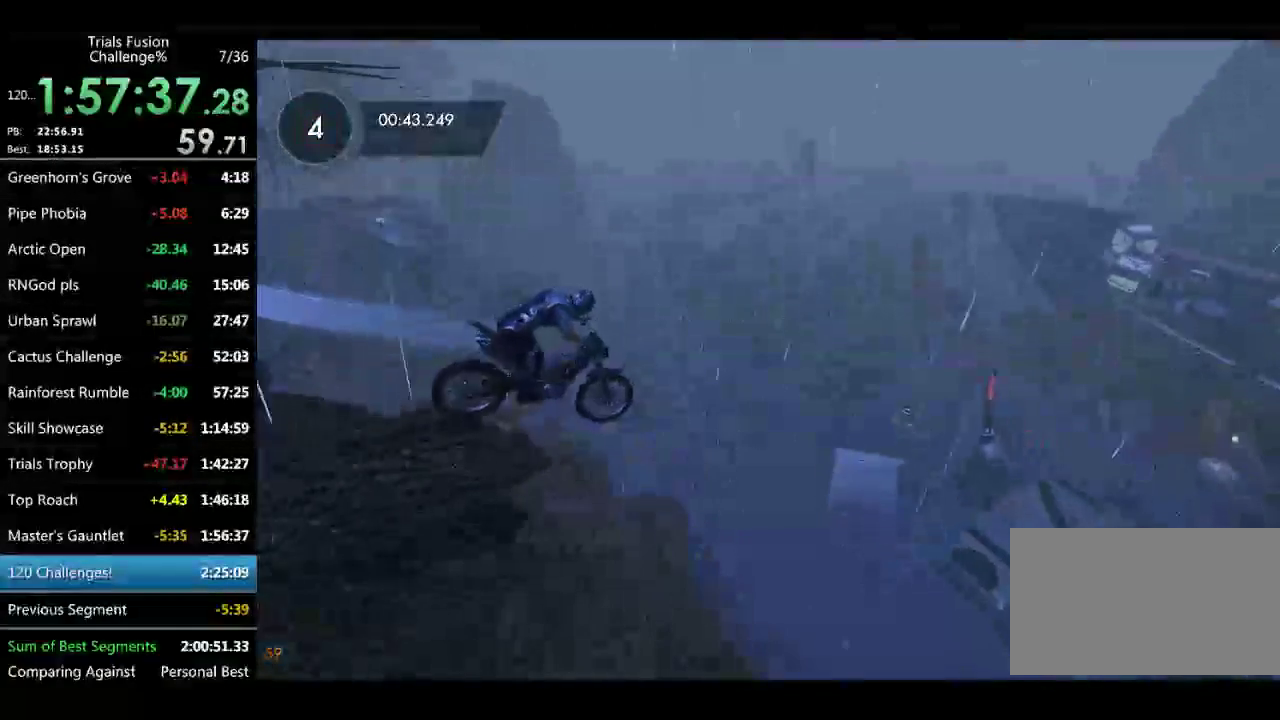
{"buttons": [], "left_stick": "up-left", "events": [[249, "left_stick", "up-left"]]}
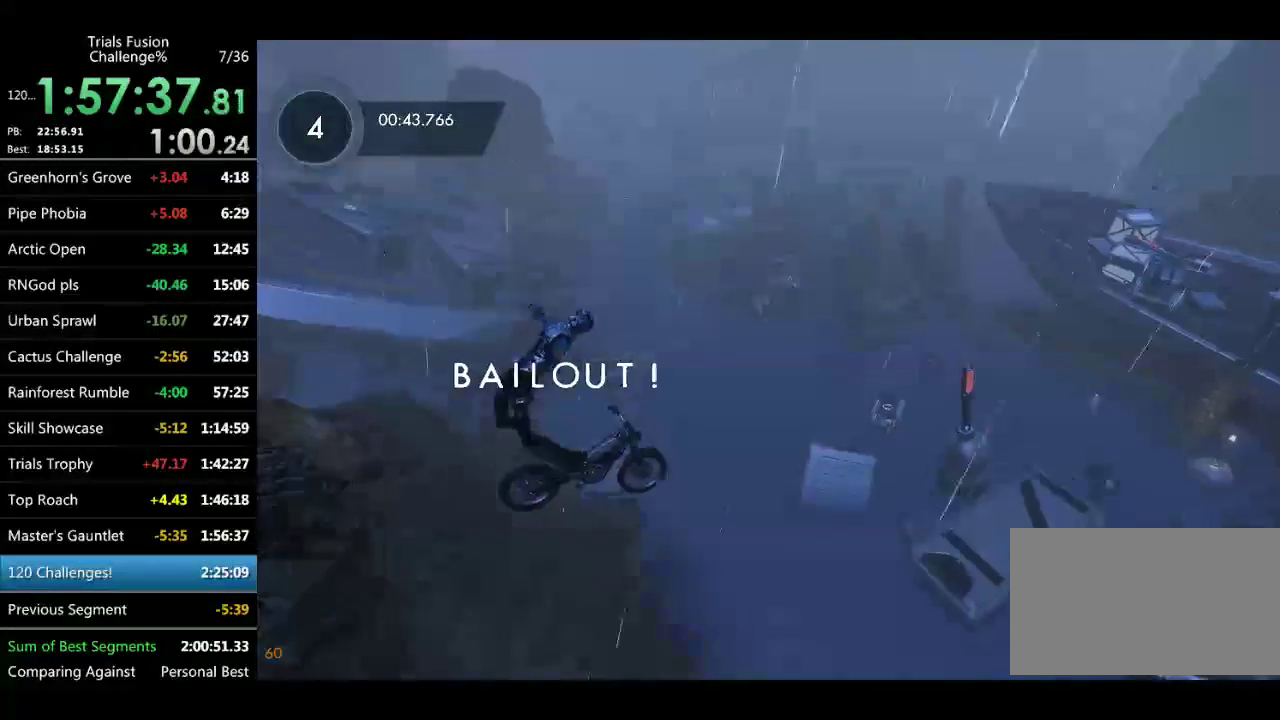
{"buttons": [], "left_stick": "up-left", "events": []}
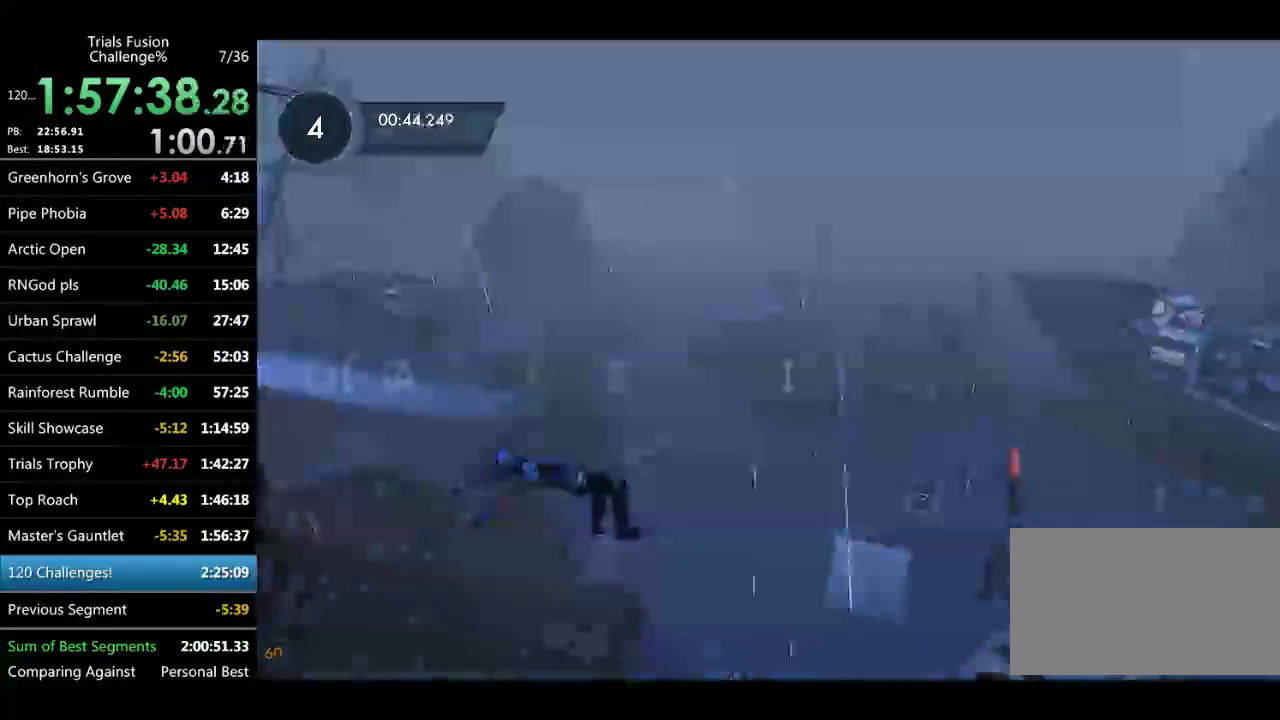
{"buttons": [], "left_stick": "up-left", "events": [[333, "left_stick", "left"], [416, "left_stick", "up-left"]]}
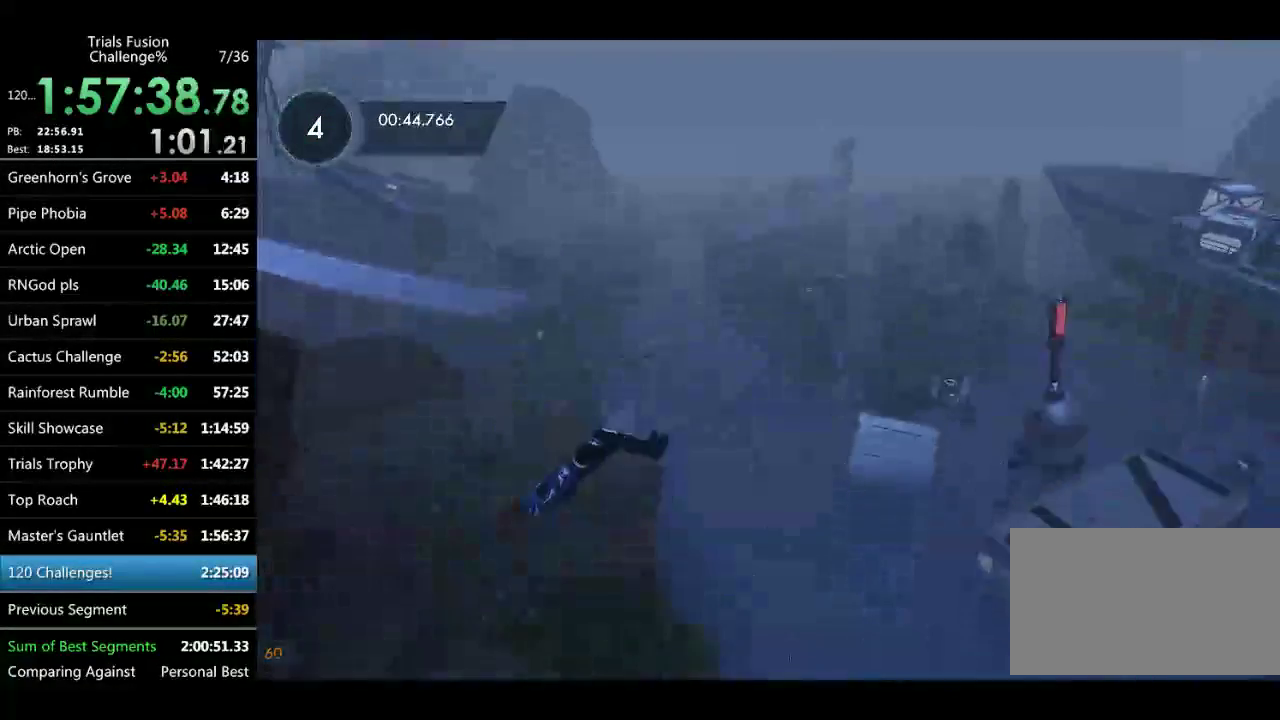
{"buttons": [], "left_stick": "left", "events": [[166, "left_stick", "center"], [333, "left_stick", "left"]]}
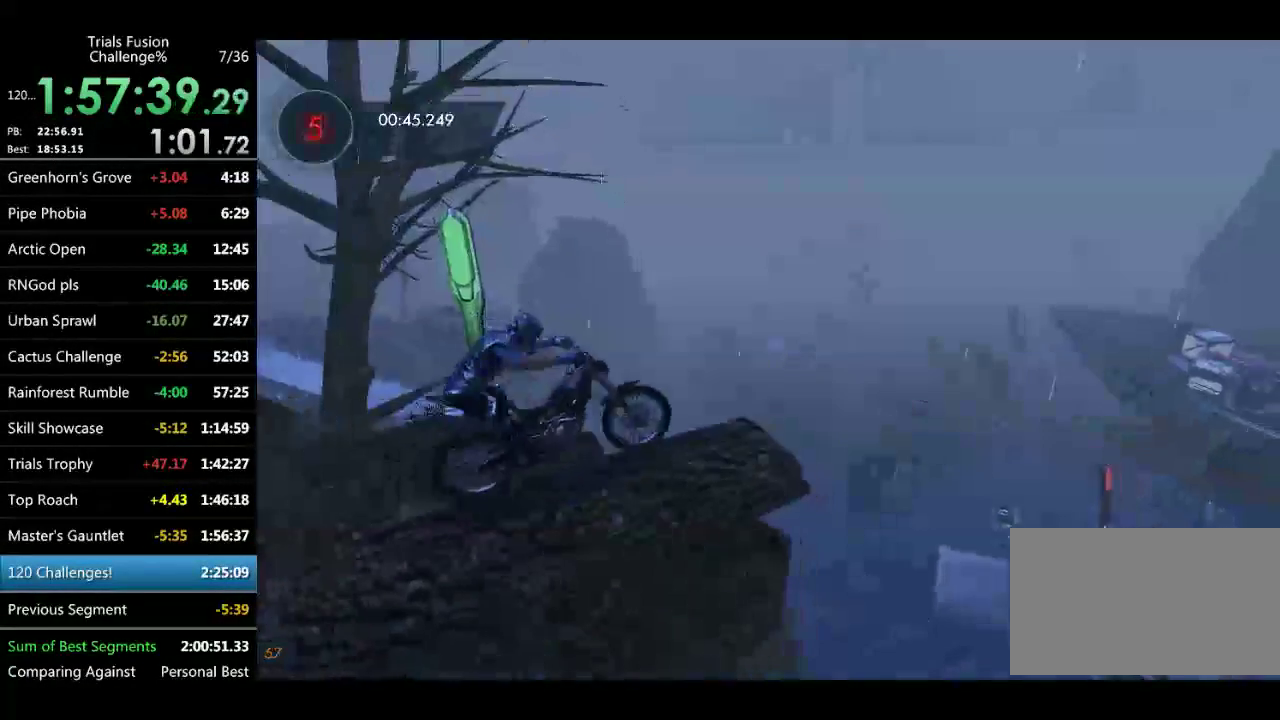
{"buttons": [], "left_stick": "center", "events": [[291, "left_stick", "center"]]}
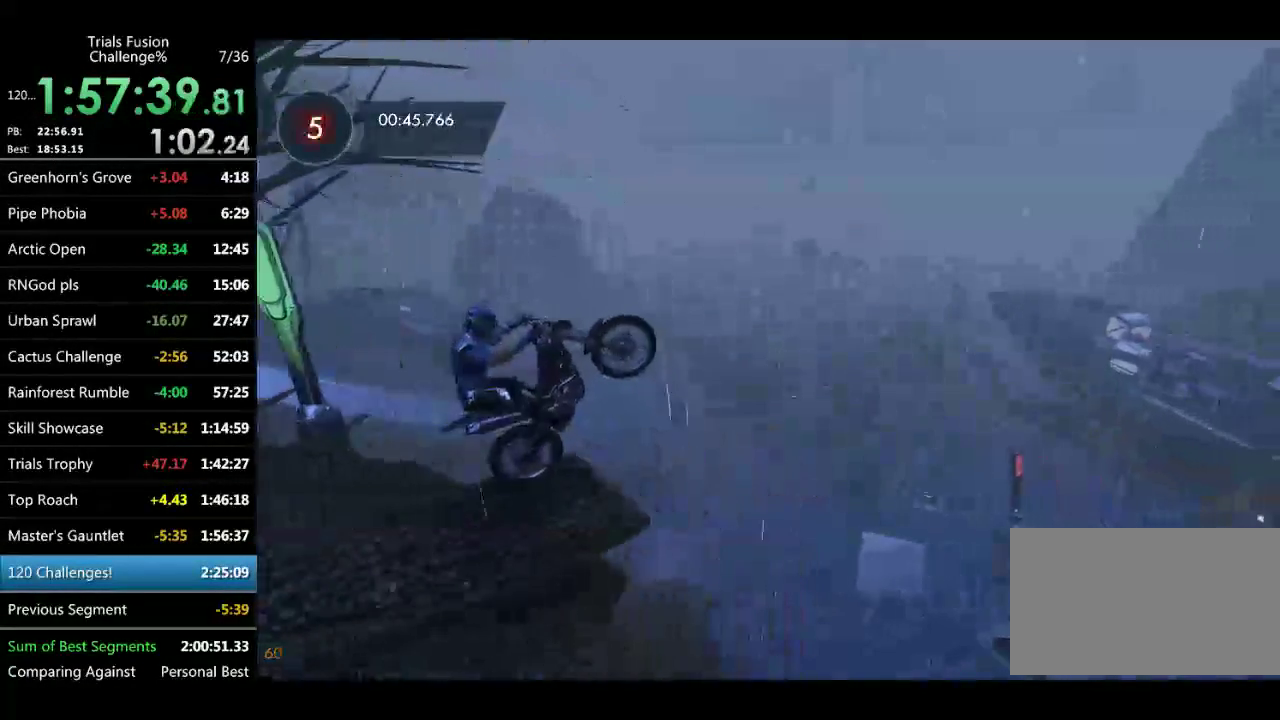
{"buttons": [], "left_stick": "up-left", "events": [[249, "left_stick", "left"], [374, "left_stick", "center"], [498, "left_stick", "up-left"]]}
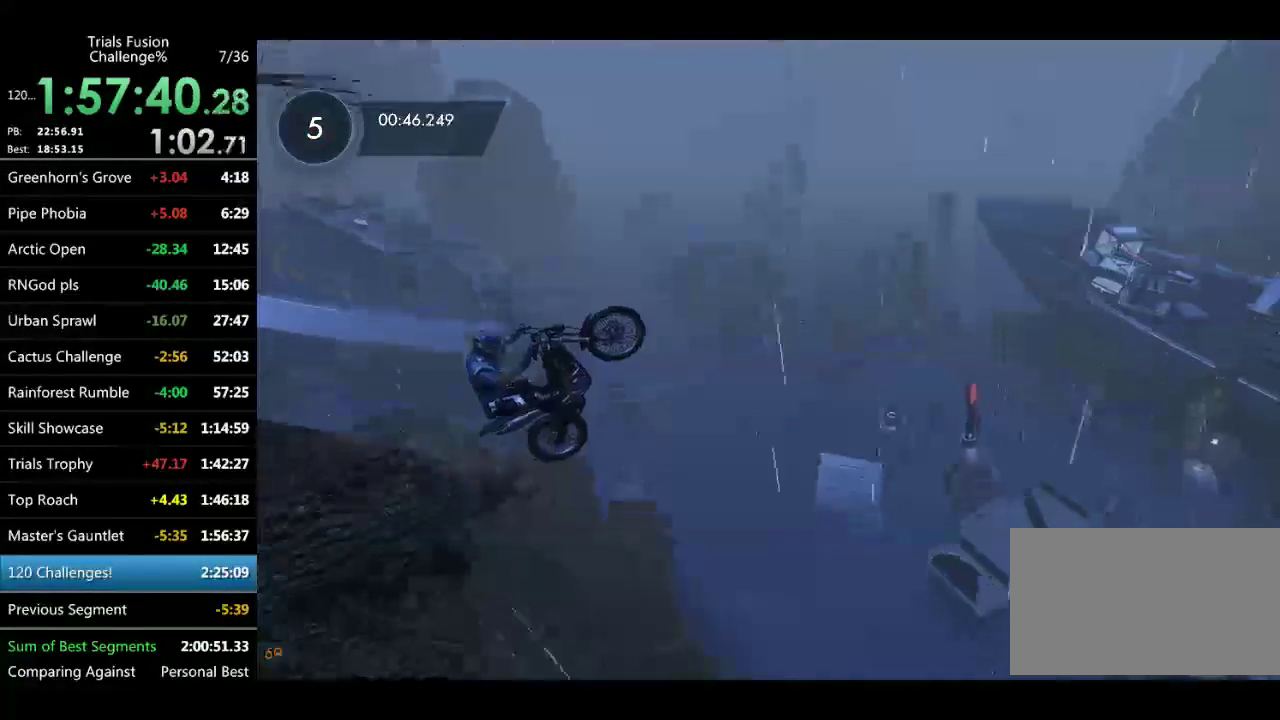
{"buttons": [], "left_stick": "center", "events": [[416, "left_stick", "center"]]}
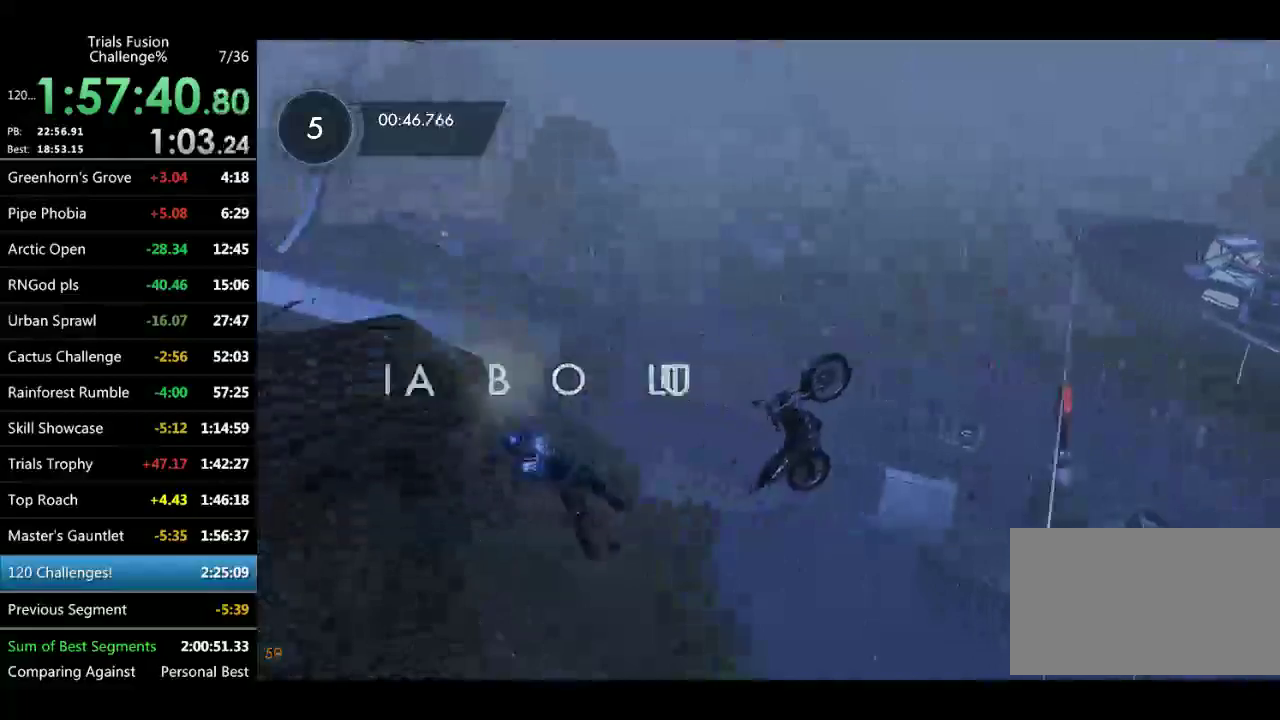
{"buttons": [], "left_stick": "center", "events": [[250, "left_stick", "up-left"], [457, "left_stick", "center"]]}
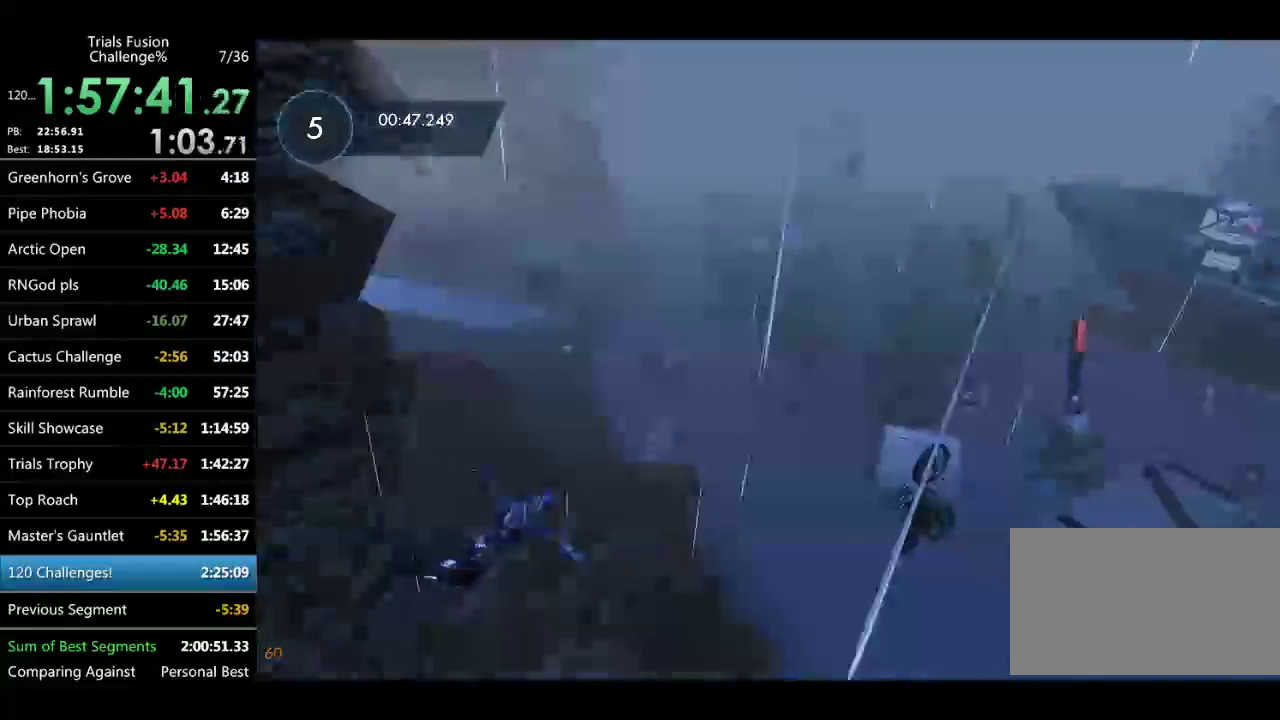
{"buttons": [], "left_stick": "center", "events": [[249, "left_stick", "up-left"], [499, "left_stick", "center"]]}
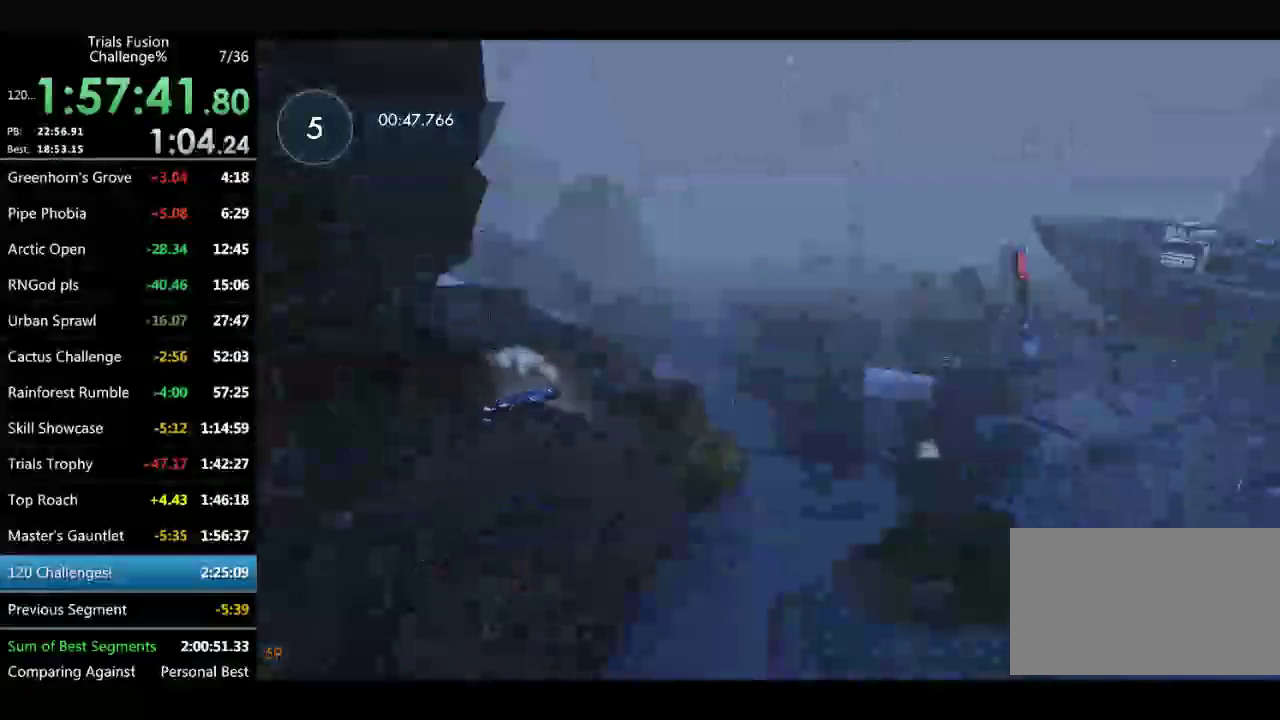
{"buttons": [], "left_stick": "center", "events": []}
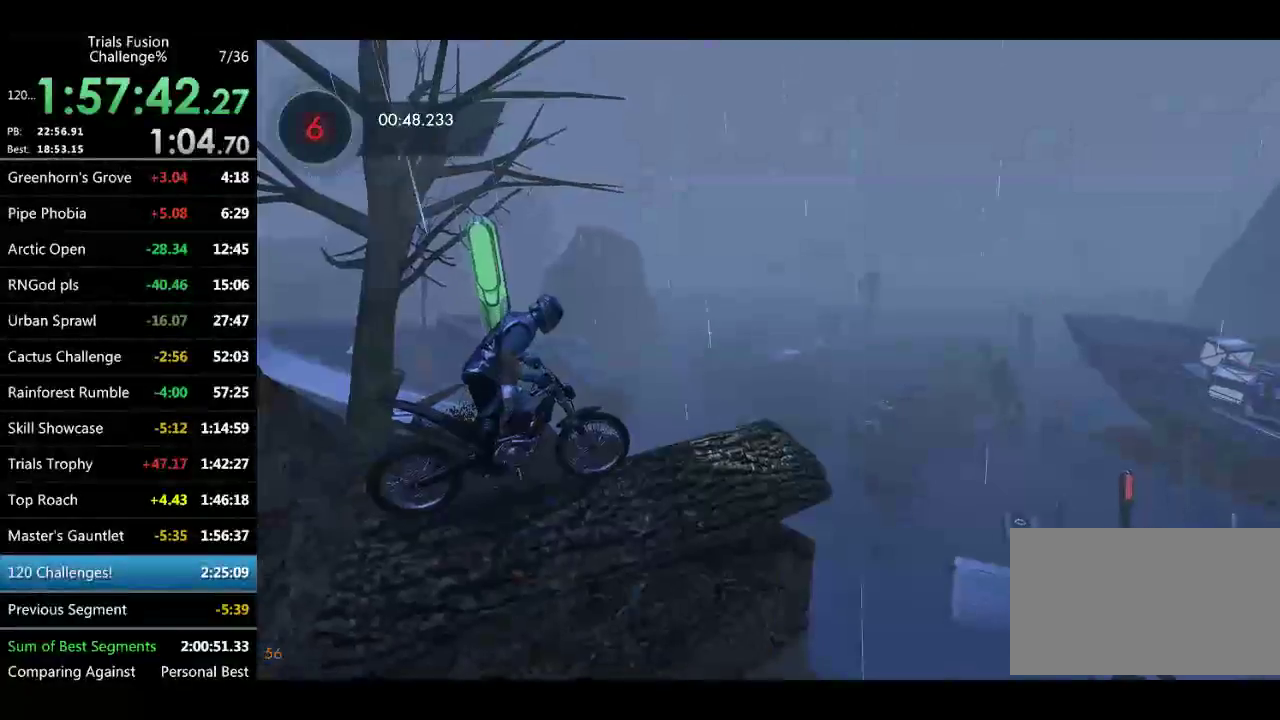
{"buttons": [], "left_stick": "right", "events": [[415, "left_stick", "right"]]}